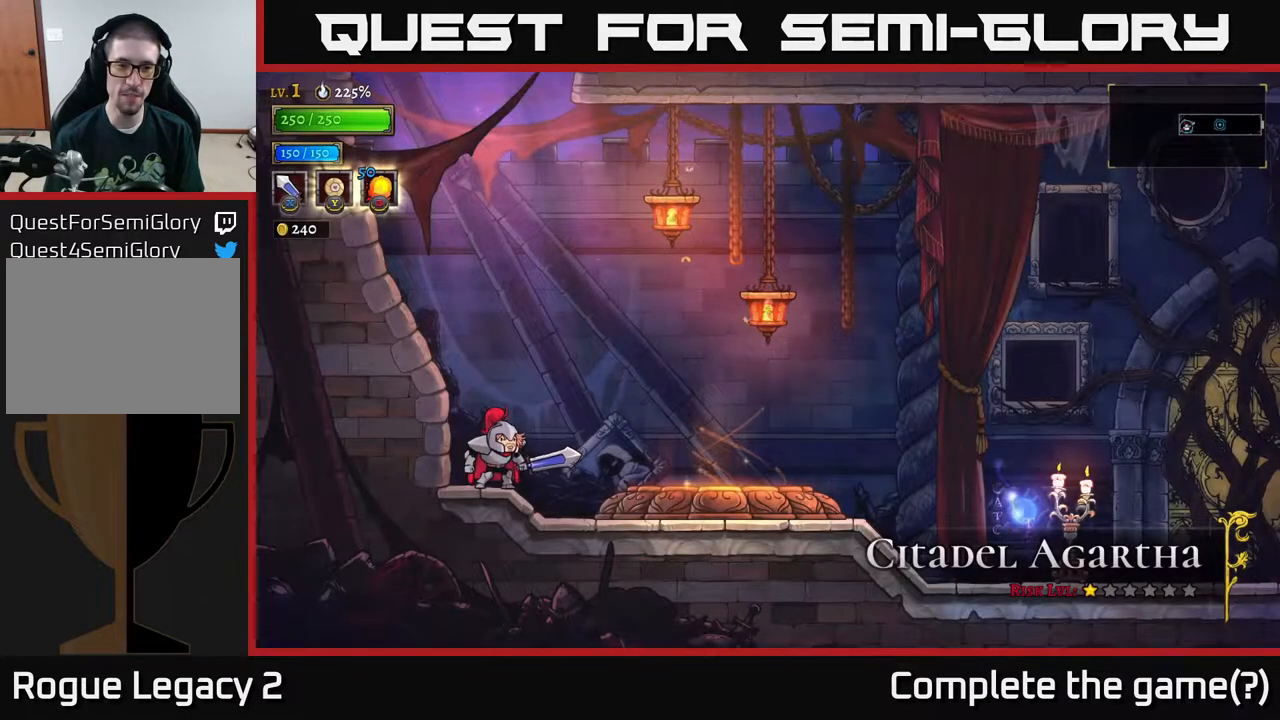
Gameplay with a controller (Xbox layout); each line is a JSON object with the inputs held at the frame after it. "events" lists button and stick changes between this image and that frame as [ms after this image, input, new state], when the widget could be followed in between.
{"buttons": ["A"], "left_stick": "left", "right_stick": "center", "events": [[117, "A", "down"], [233, "left_stick", "left"]]}
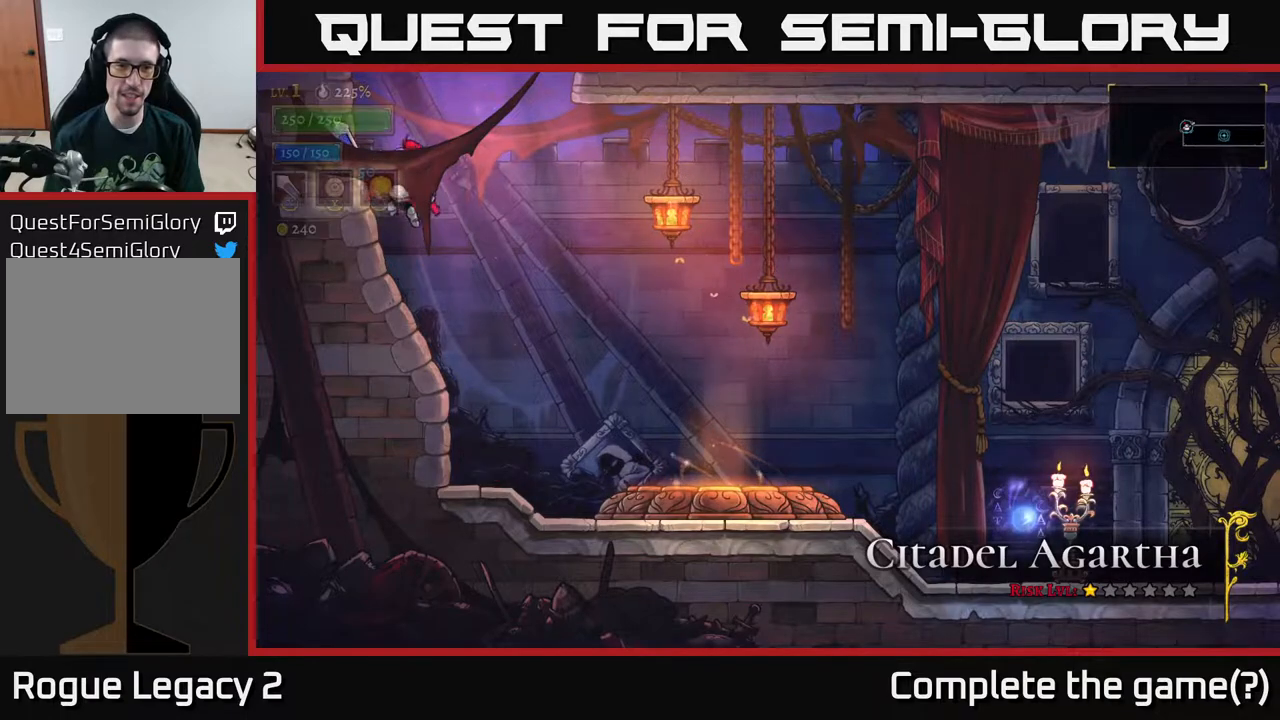
{"buttons": [], "left_stick": "right", "right_stick": "center", "events": [[267, "left_stick", "center"], [283, "A", "up"], [350, "left_stick", "right"]]}
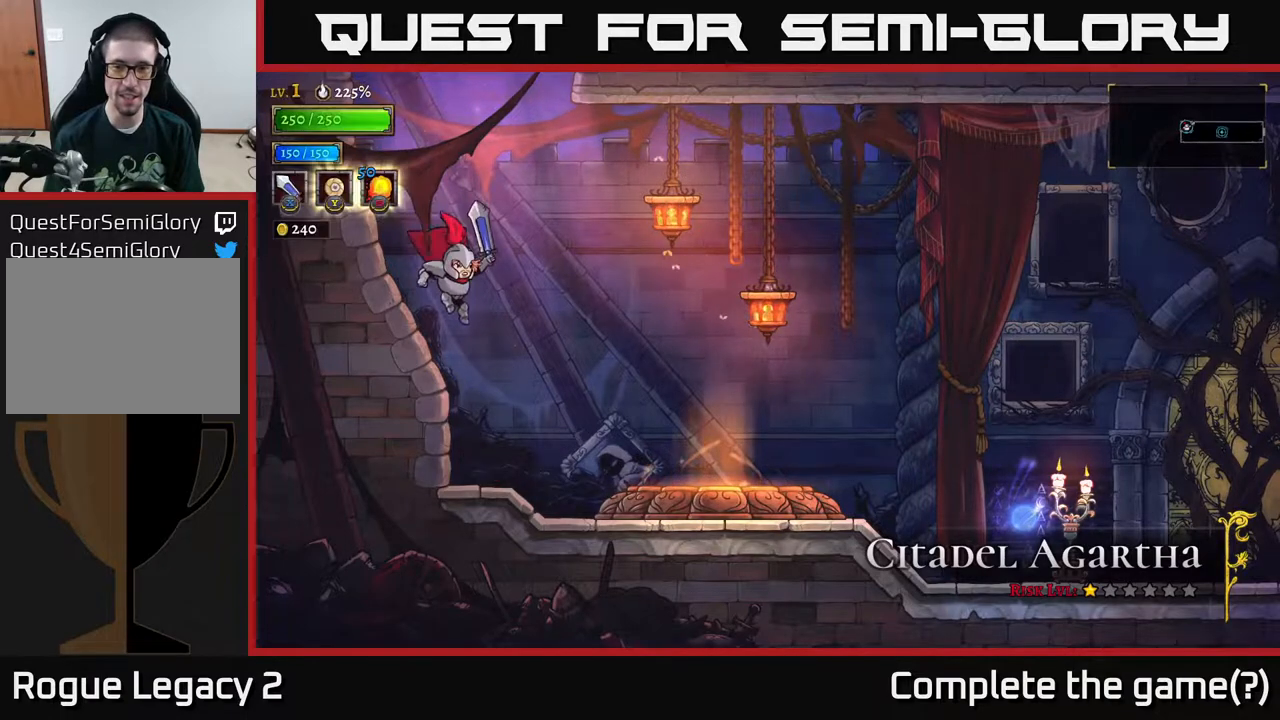
{"buttons": [], "left_stick": "right", "right_stick": "center", "events": []}
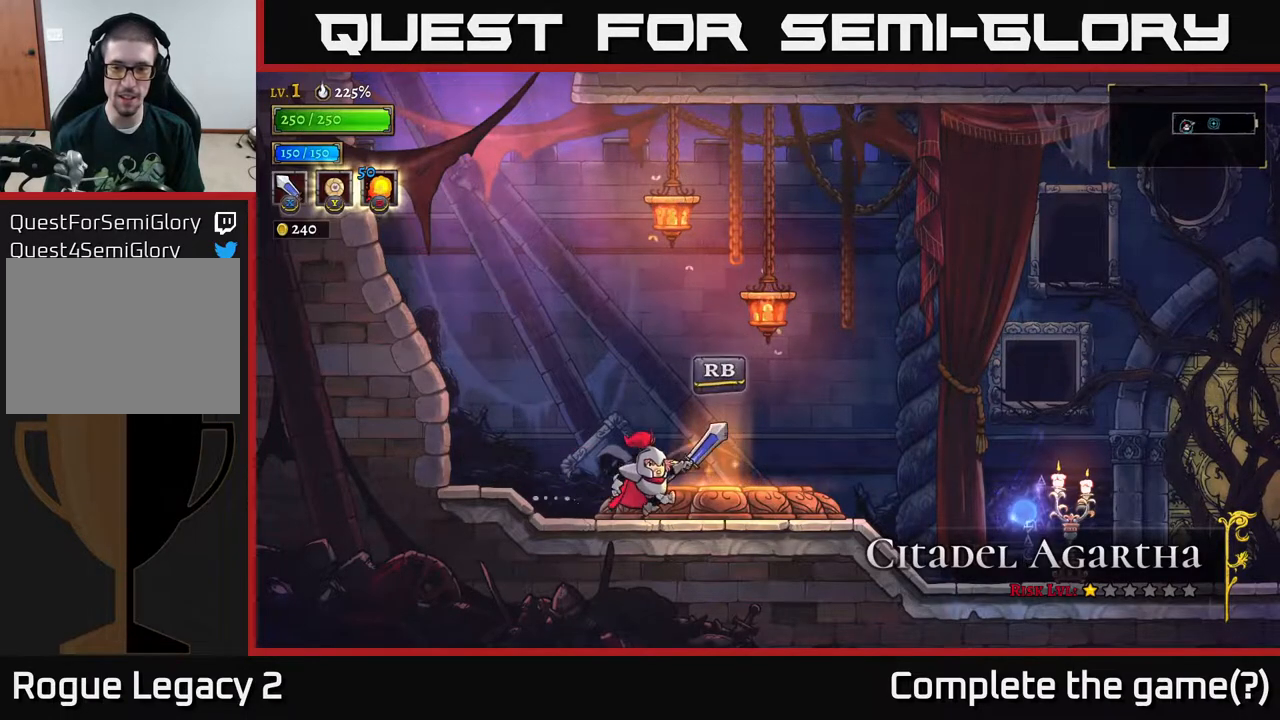
{"buttons": [], "left_stick": "center", "right_stick": "center", "events": [[133, "left_stick", "down-right"], [283, "left_stick", "center"]]}
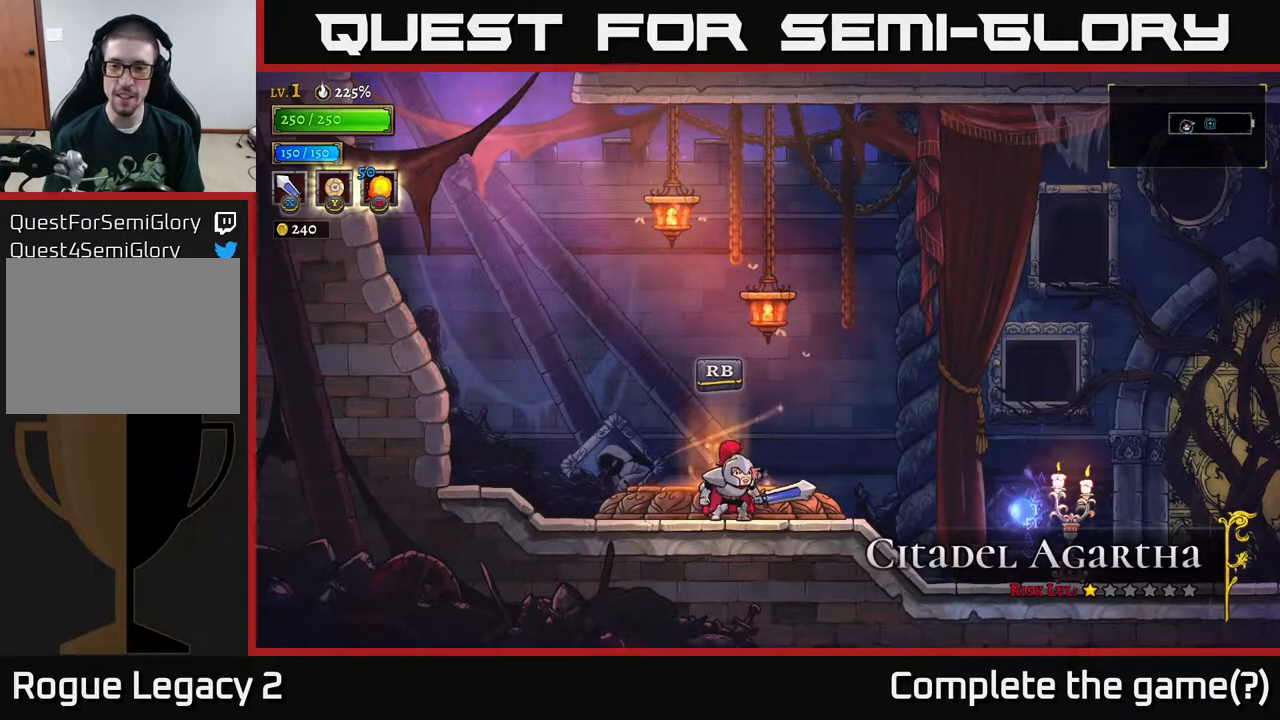
{"buttons": [], "left_stick": "center", "right_stick": "center", "events": []}
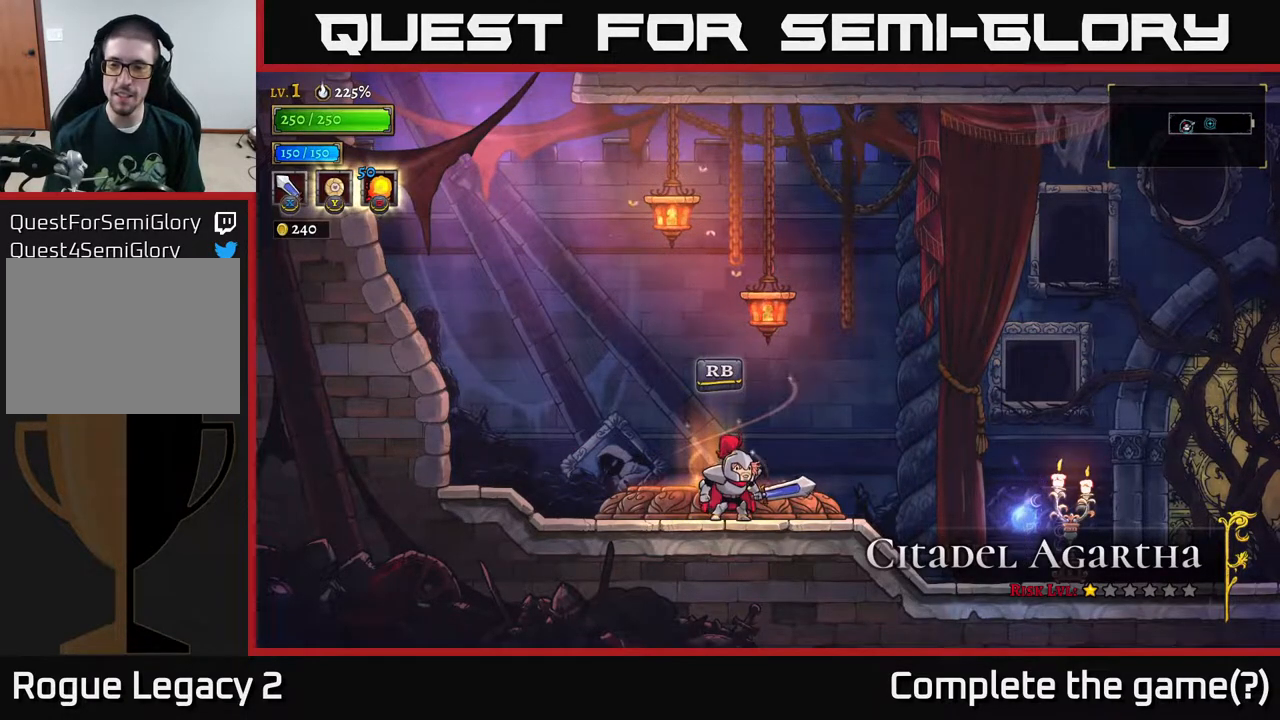
{"buttons": [], "left_stick": "center", "right_stick": "center", "events": []}
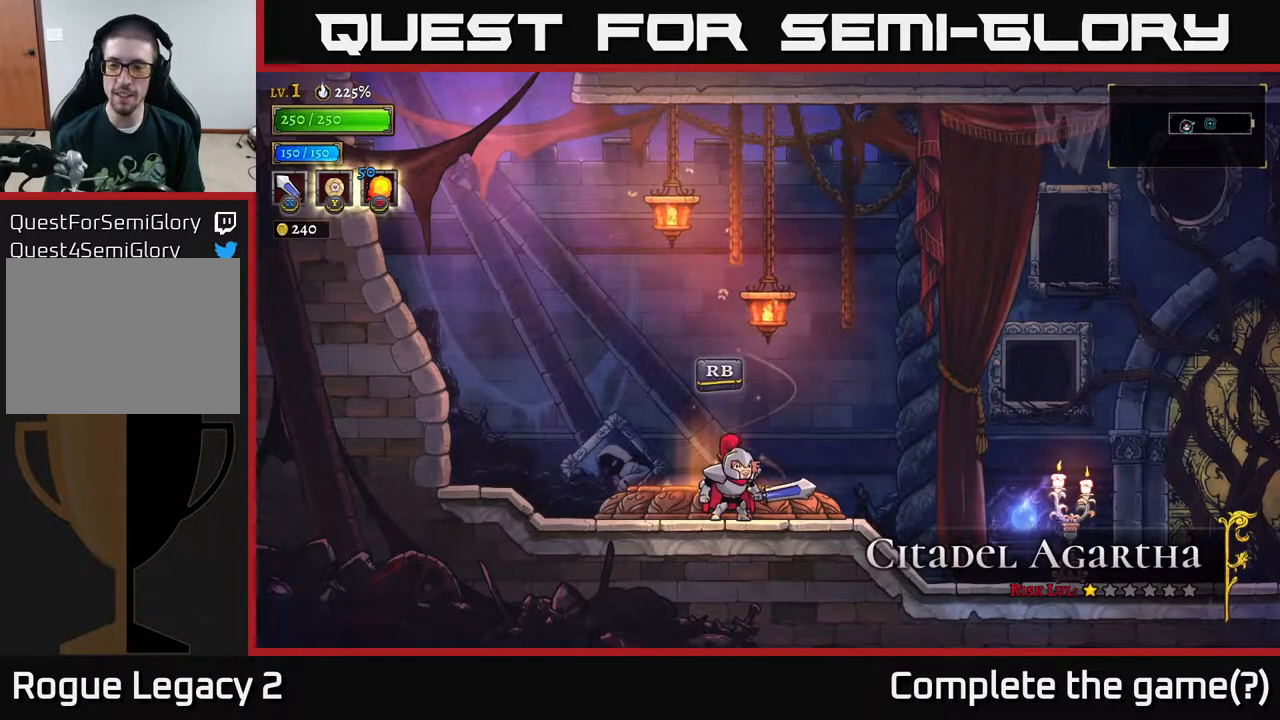
{"buttons": [], "left_stick": "right", "right_stick": "center", "events": [[183, "left_stick", "down-left"], [400, "left_stick", "center"], [450, "left_stick", "right"]]}
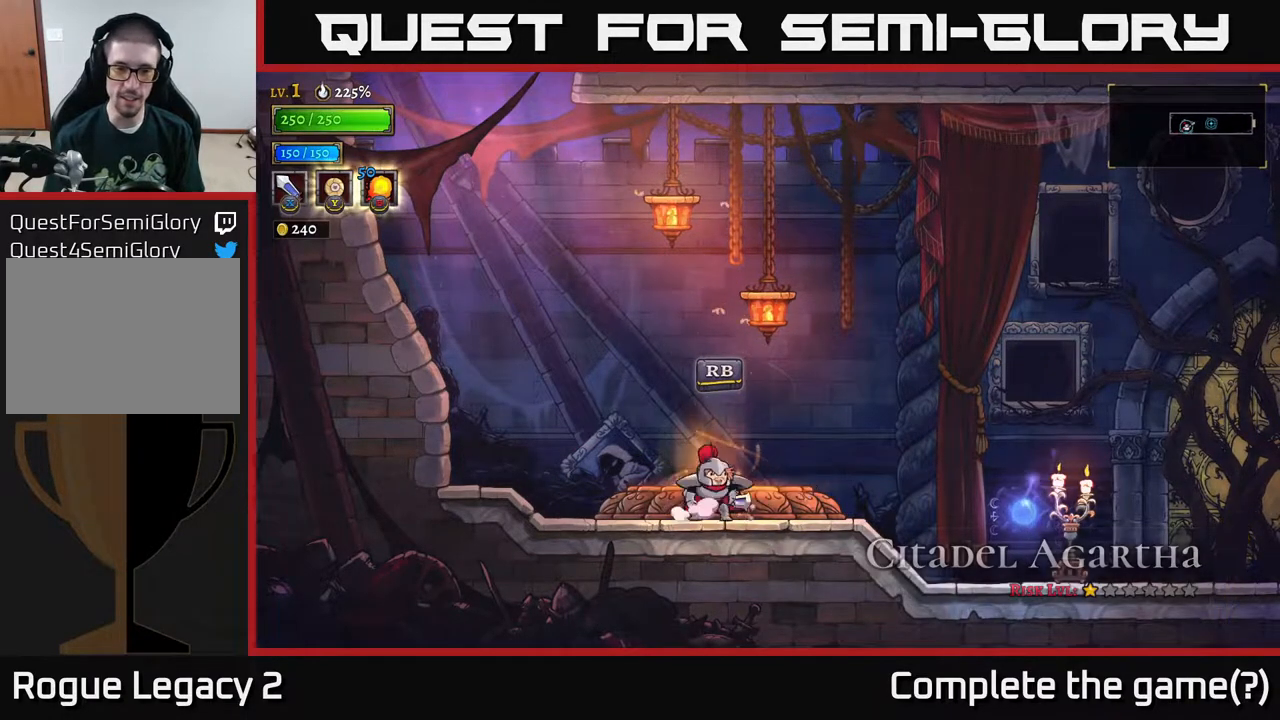
{"buttons": [], "left_stick": "center", "right_stick": "center", "events": [[100, "left_stick", "center"]]}
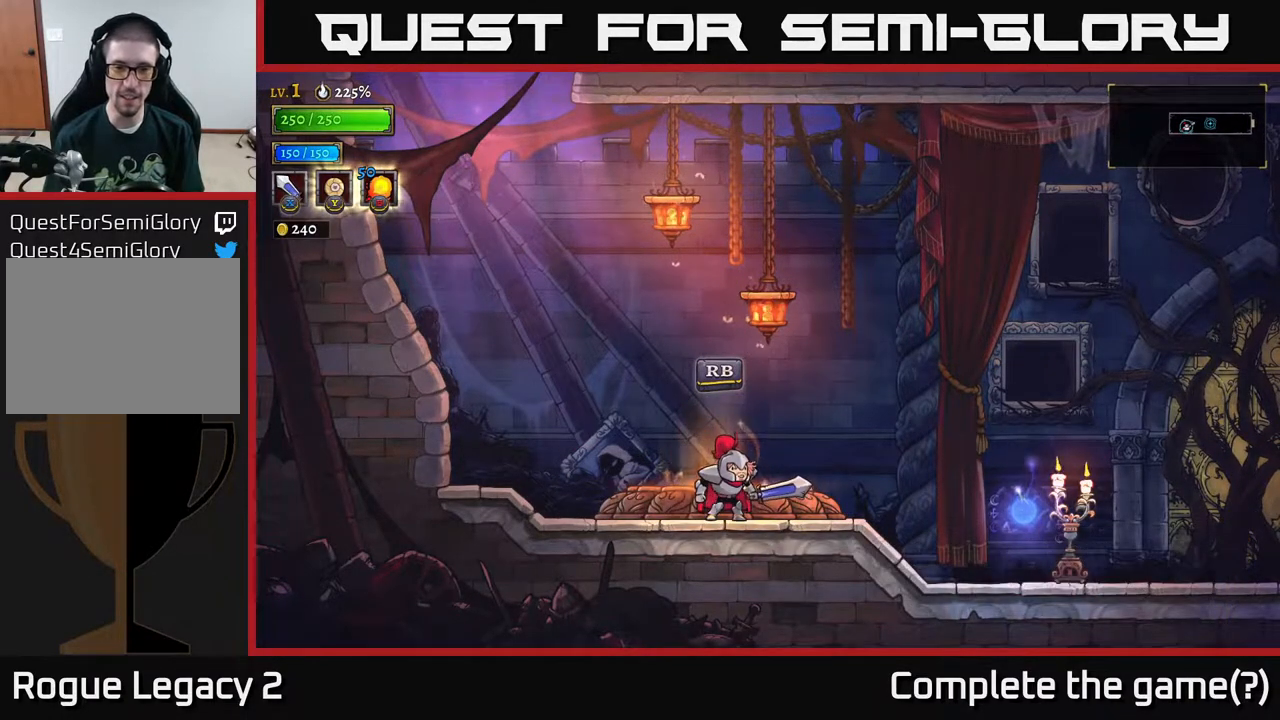
{"buttons": [], "left_stick": "center", "right_stick": "center", "events": [[33, "R1", "down"], [167, "R1", "up"]]}
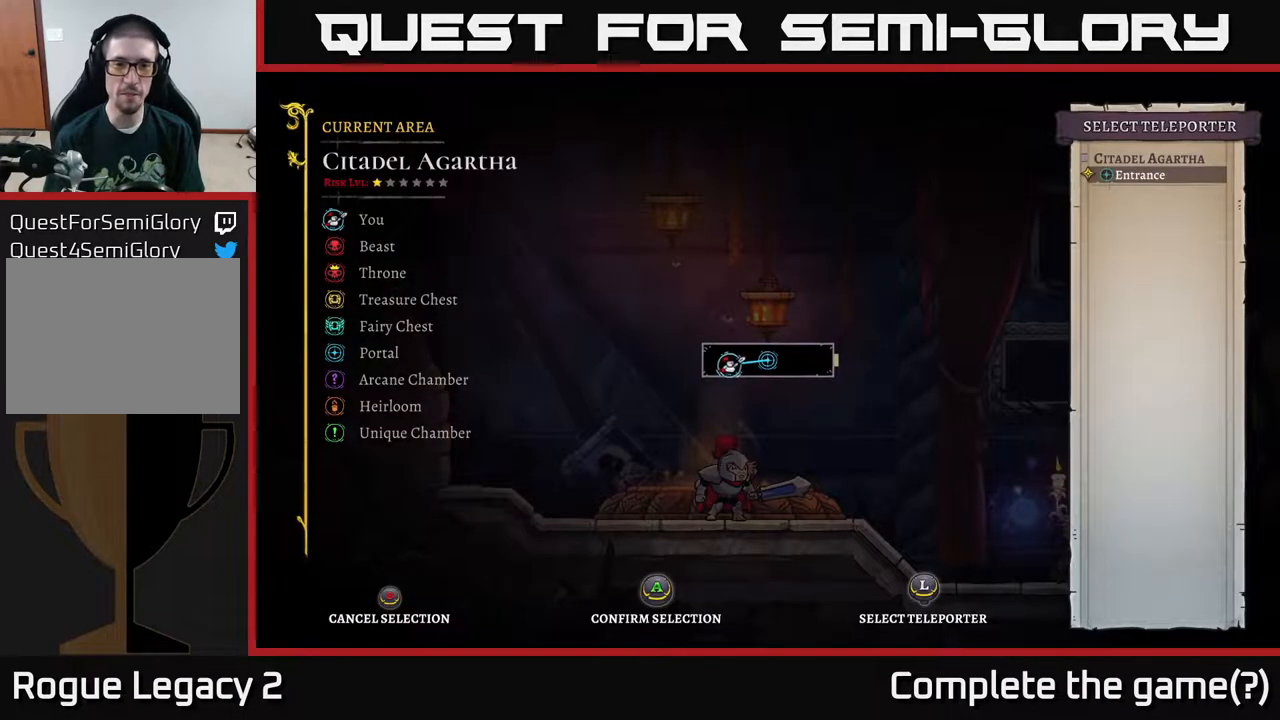
{"buttons": [], "left_stick": "center", "right_stick": "center", "events": [[267, "left_stick", "right"], [483, "left_stick", "center"]]}
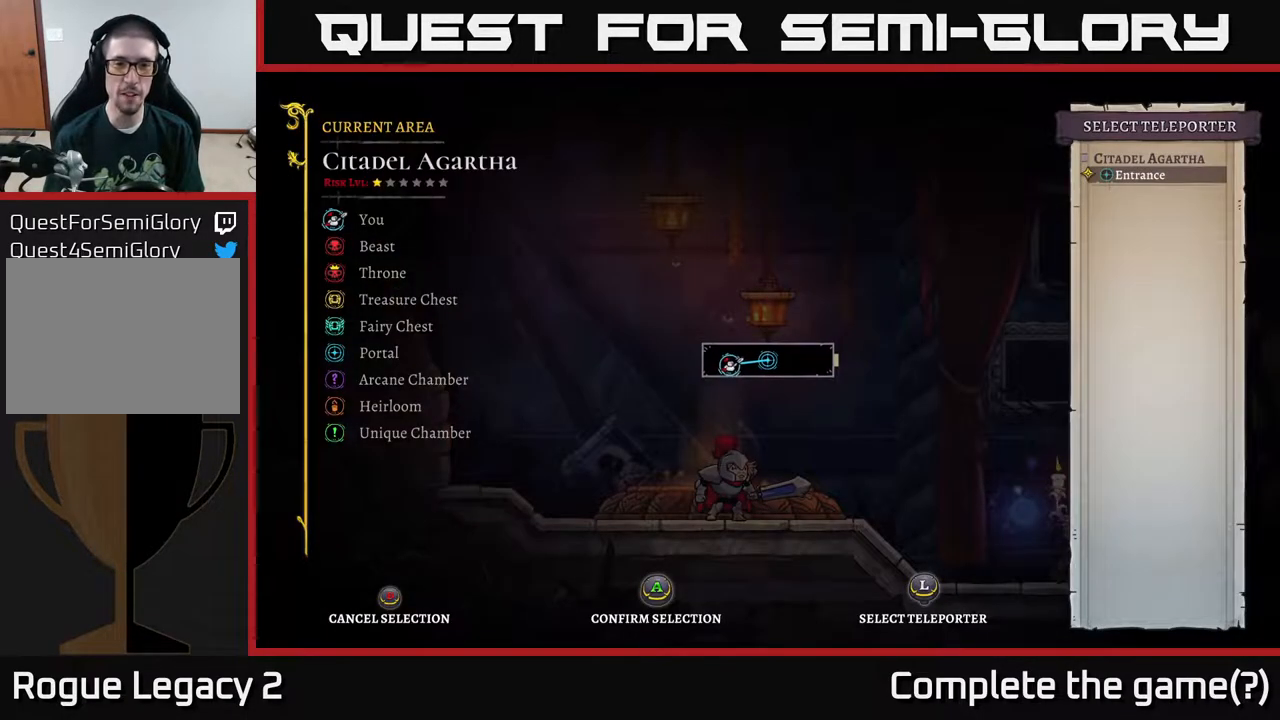
{"buttons": [], "left_stick": "center", "right_stick": "center", "events": [[150, "left_stick", "up"], [417, "left_stick", "center"]]}
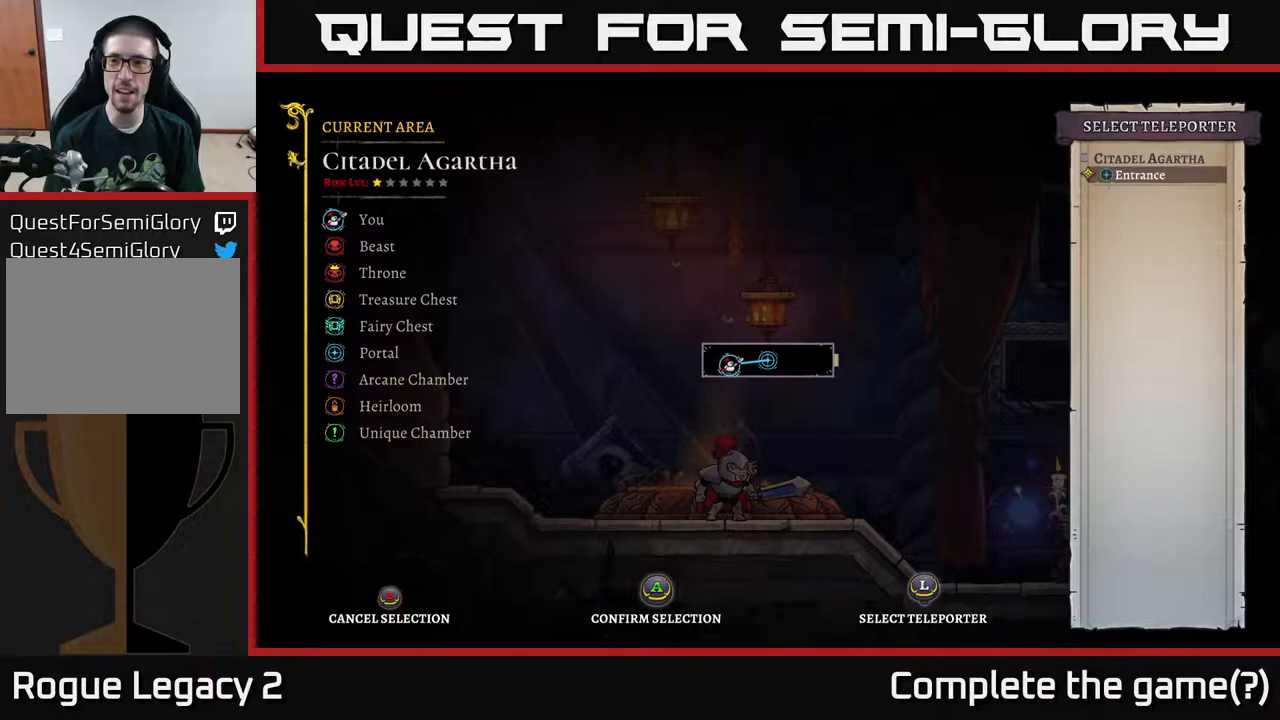
{"buttons": [], "left_stick": "center", "right_stick": "center", "events": [[333, "B", "down"], [400, "B", "up"]]}
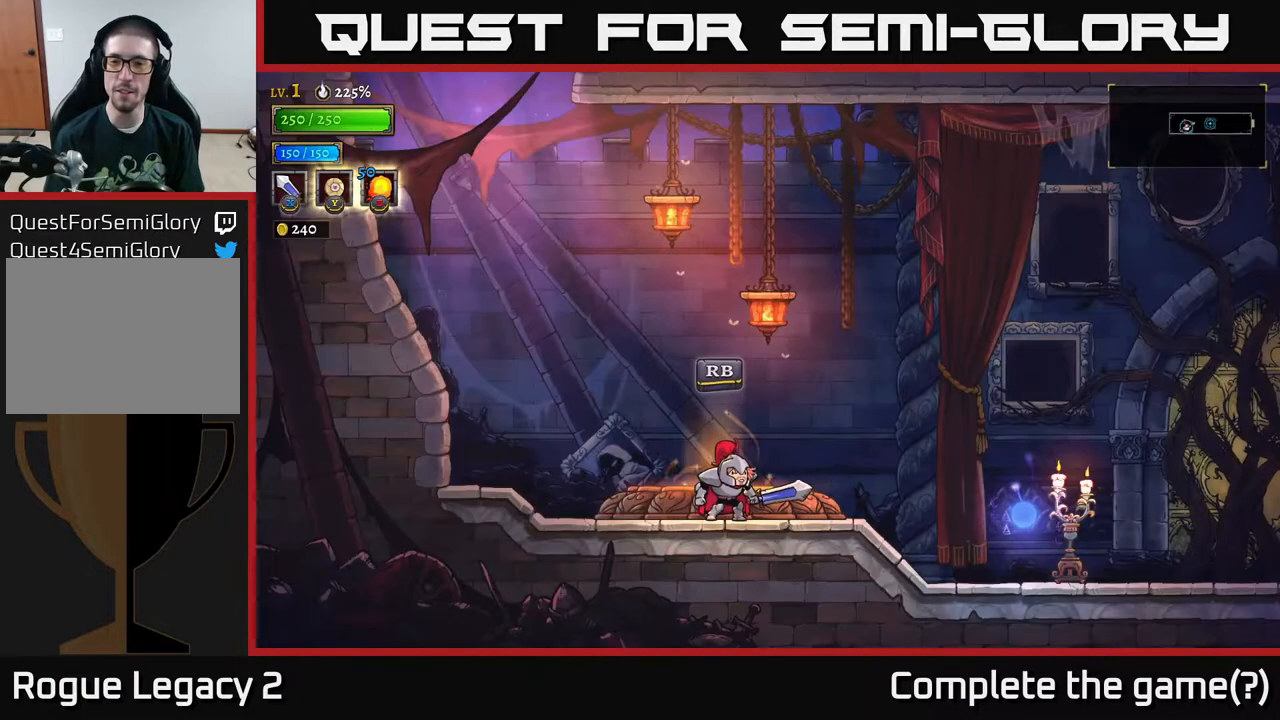
{"buttons": ["A"], "left_stick": "right", "right_stick": "center", "events": [[117, "left_stick", "down"], [283, "left_stick", "right"], [417, "A", "down"]]}
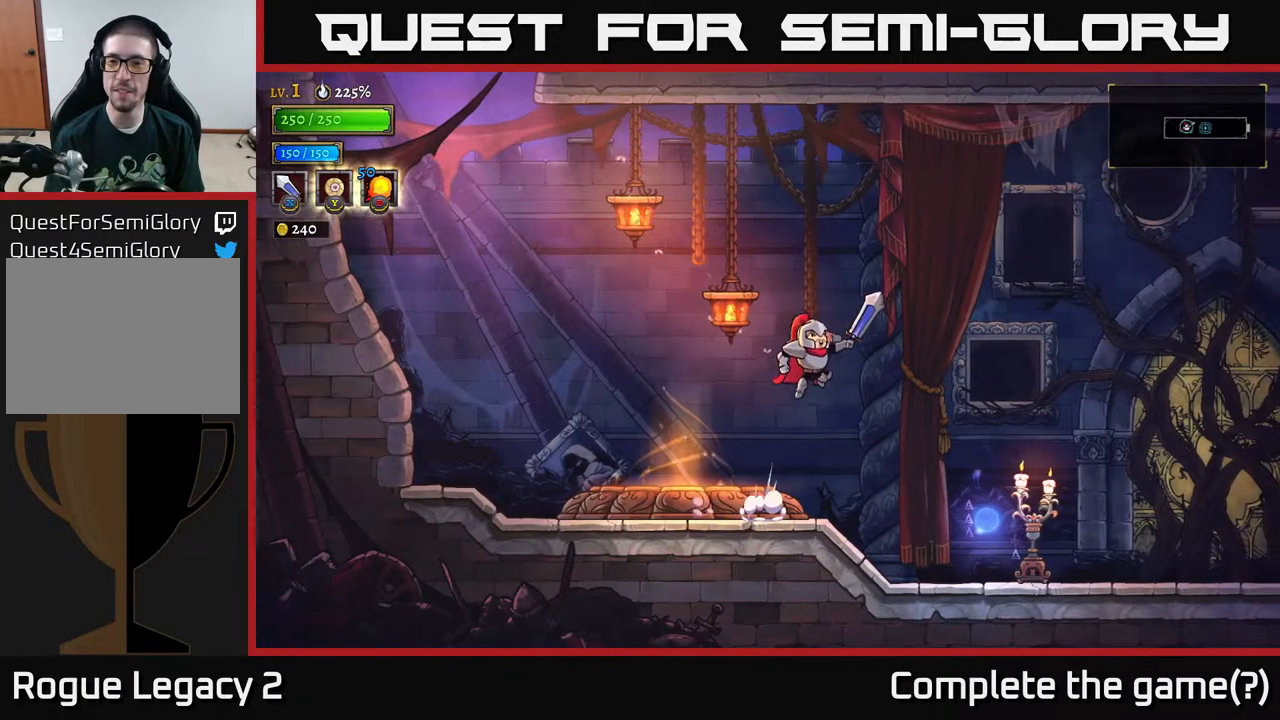
{"buttons": ["A"], "left_stick": "right", "right_stick": "center", "events": []}
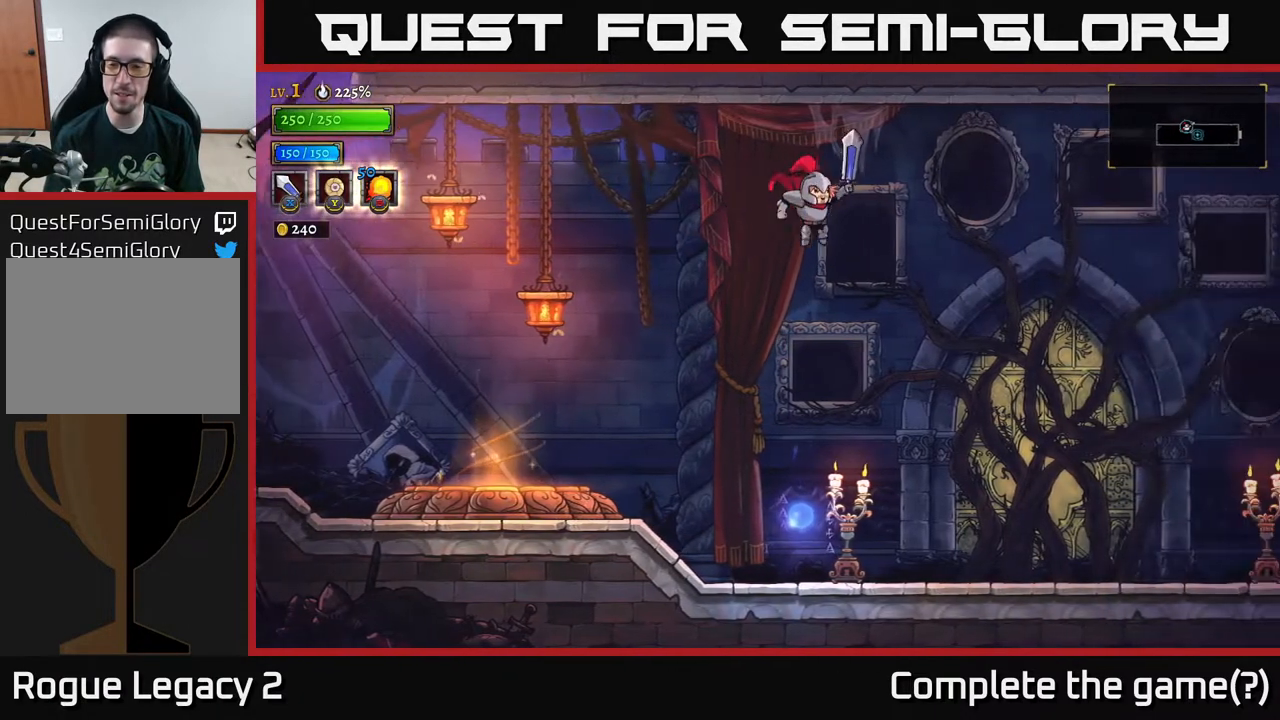
{"buttons": [], "left_stick": "right", "right_stick": "center", "events": [[83, "left_stick", "center"], [133, "left_stick", "left"], [317, "A", "up"], [483, "left_stick", "right"]]}
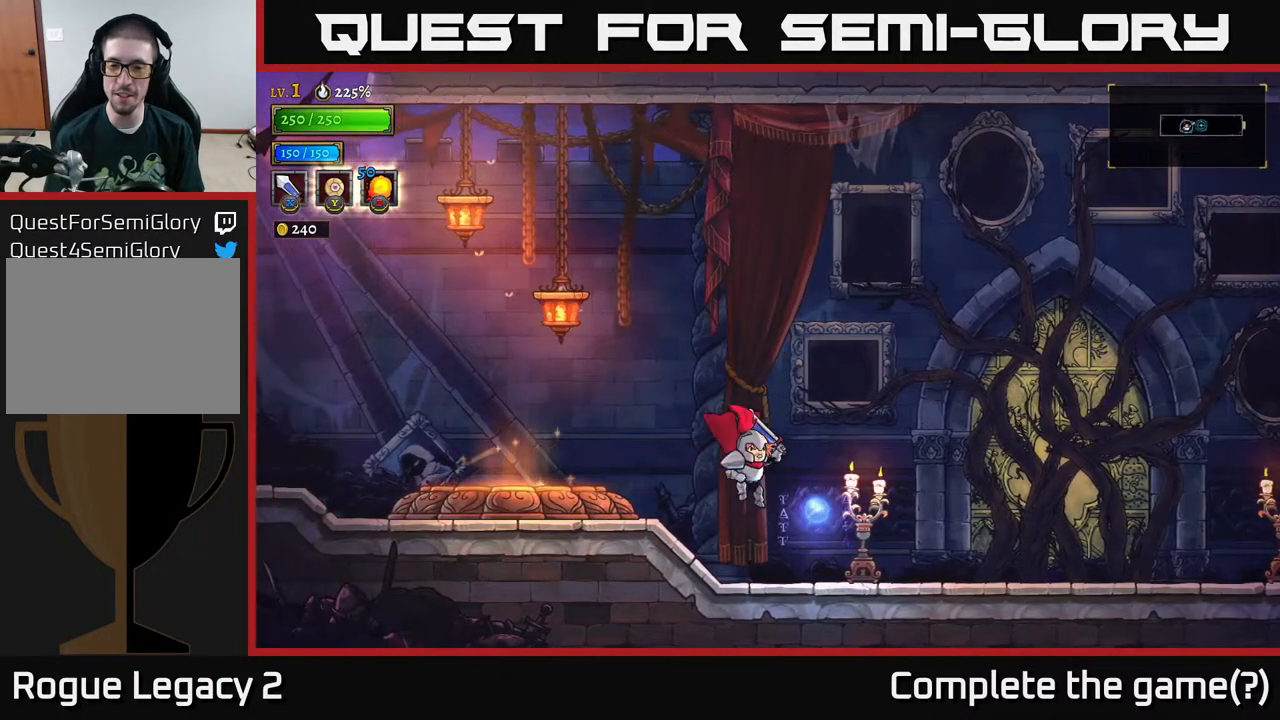
{"buttons": [], "left_stick": "center", "right_stick": "center", "events": [[17, "X", "down"], [150, "left_stick", "center"], [250, "X", "up"]]}
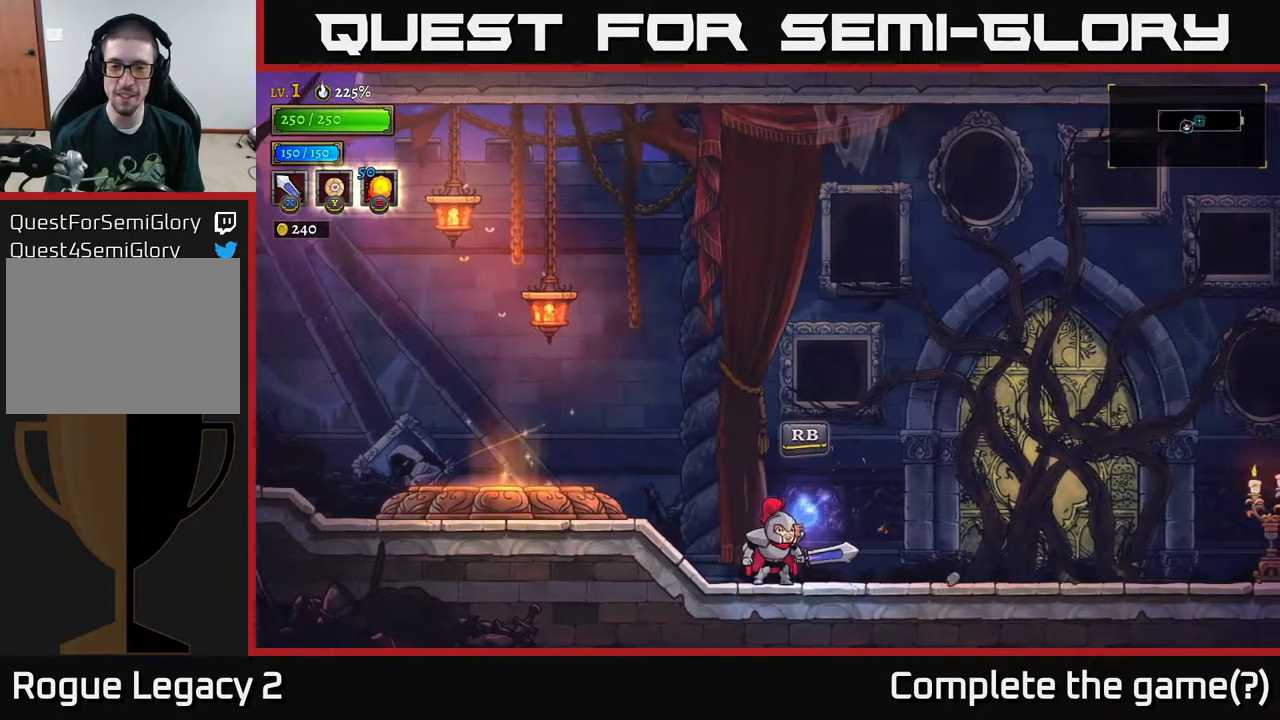
{"buttons": [], "left_stick": "left", "right_stick": "center", "events": [[67, "left_stick", "right"], [350, "left_stick", "center"], [417, "left_stick", "left"]]}
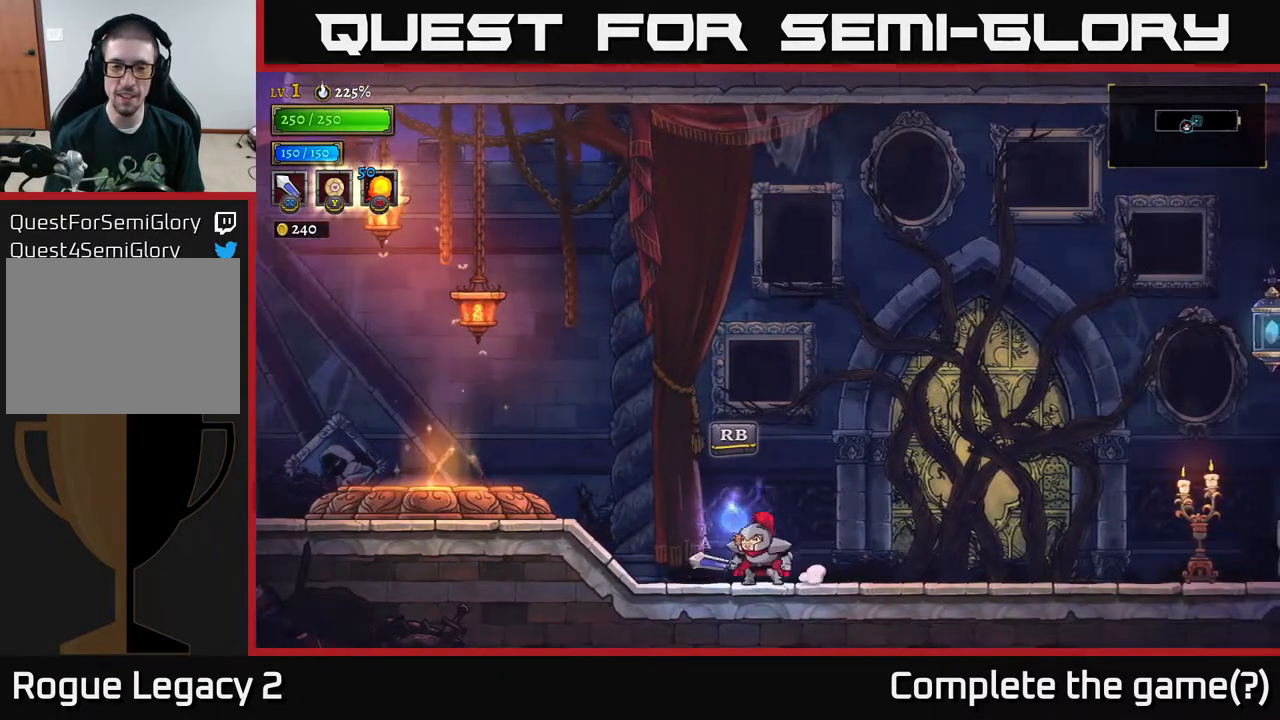
{"buttons": [], "left_stick": "right", "right_stick": "center", "events": [[183, "left_stick", "right"]]}
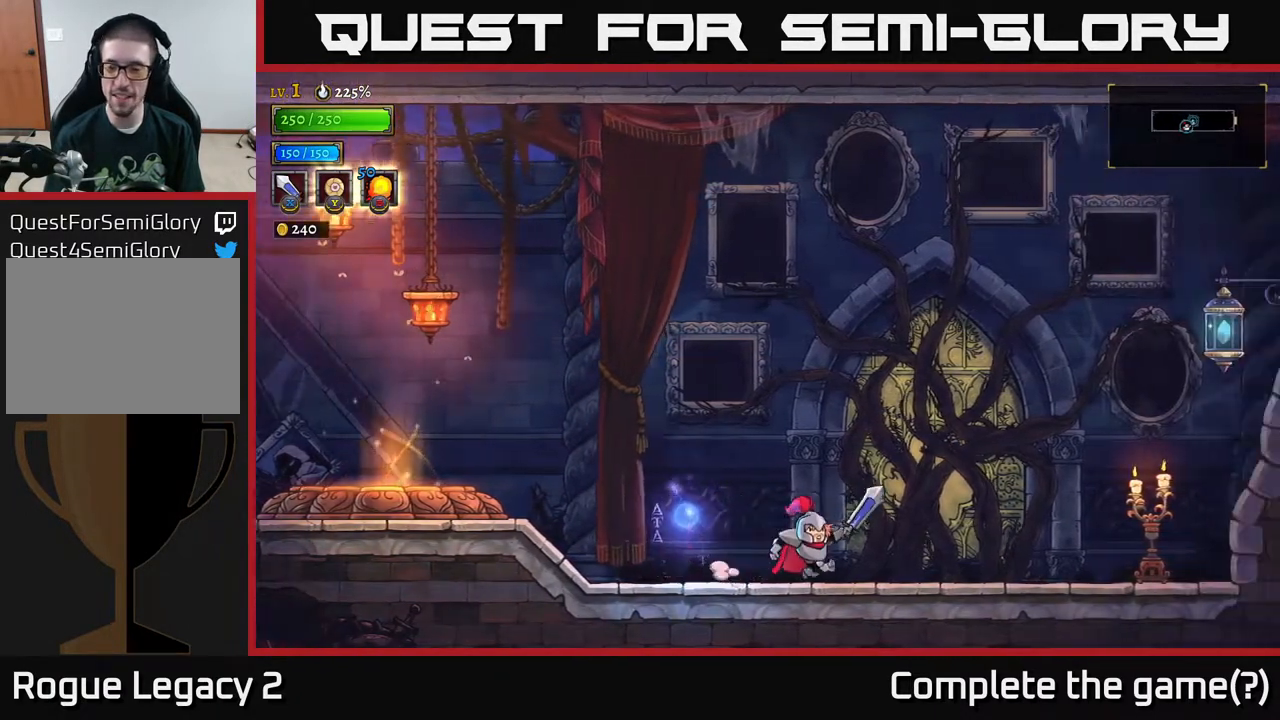
{"buttons": [], "left_stick": "center", "right_stick": "center", "events": [[100, "left_stick", "left"], [450, "left_stick", "center"]]}
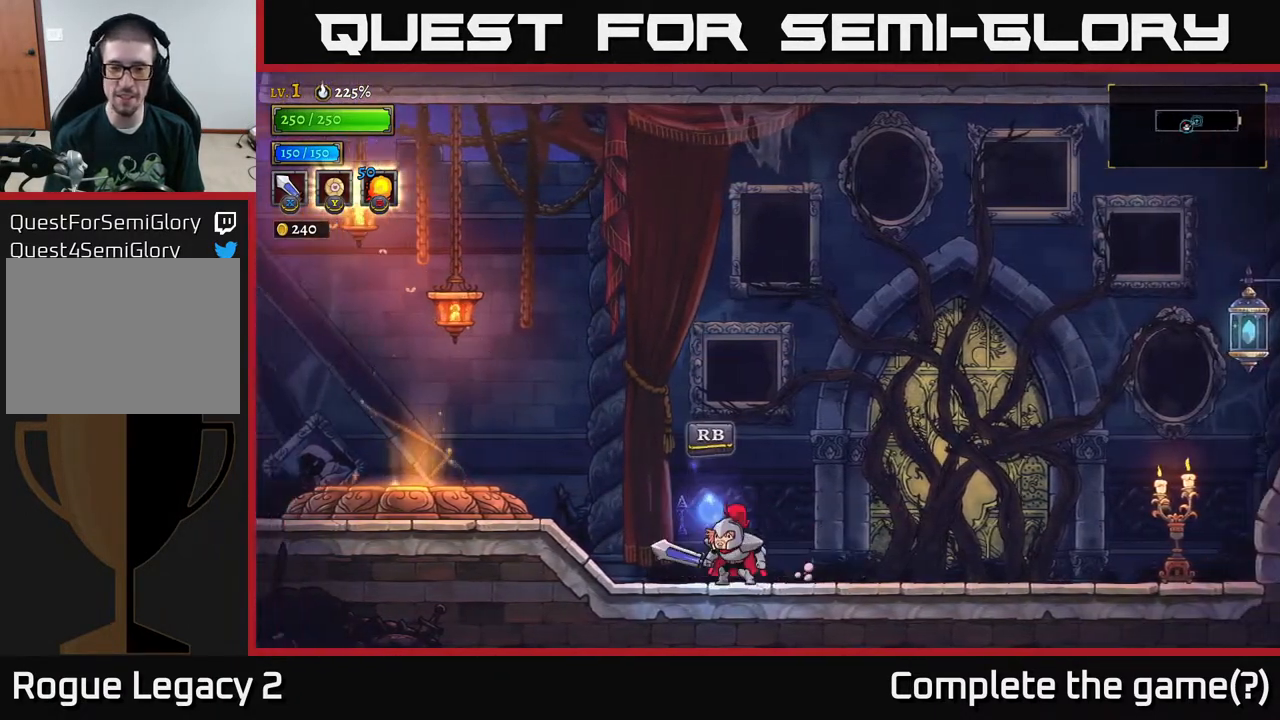
{"buttons": [], "left_stick": "center", "right_stick": "center", "events": [[50, "R1", "down"], [150, "R1", "up"]]}
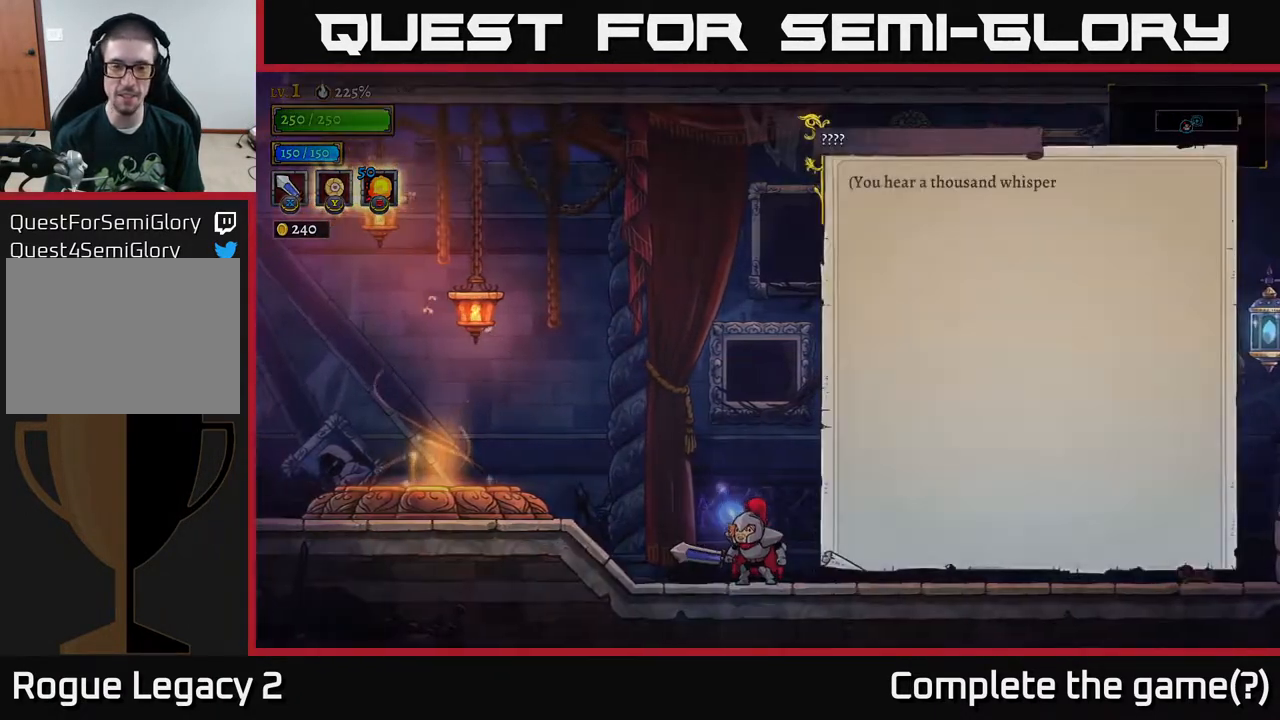
{"buttons": [], "left_stick": "center", "right_stick": "center", "events": []}
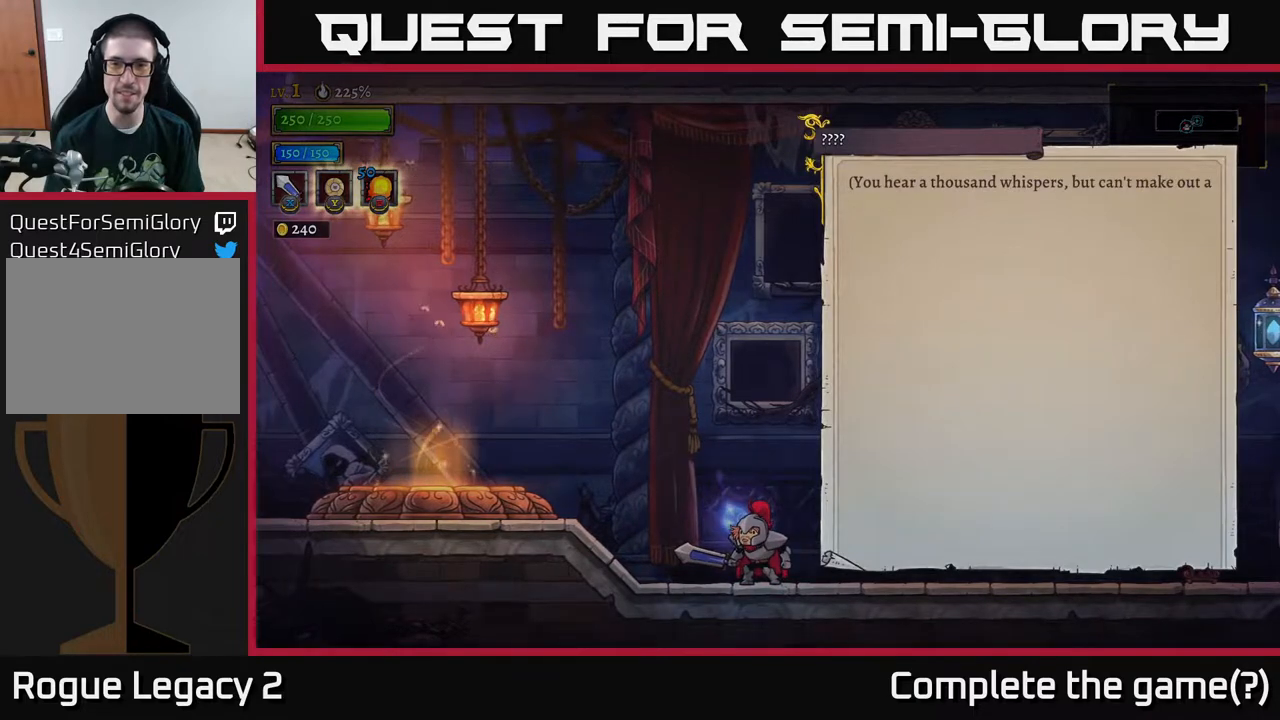
{"buttons": [], "left_stick": "center", "right_stick": "center", "events": []}
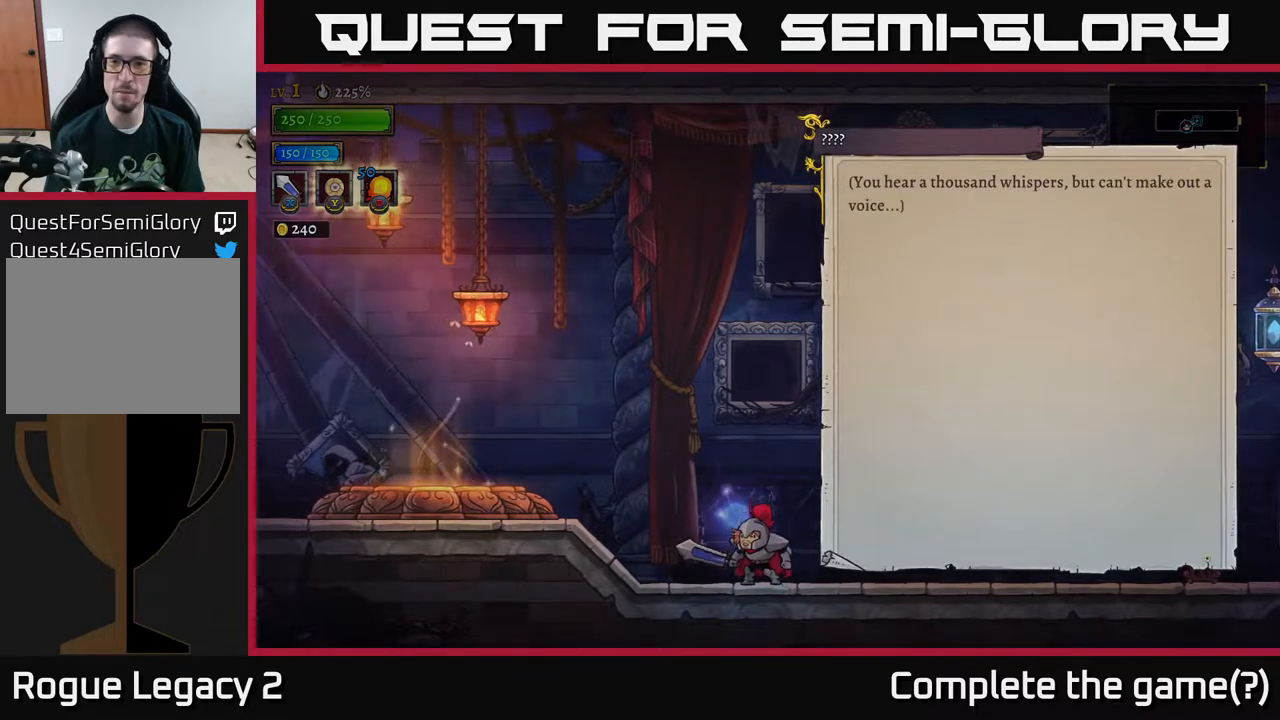
{"buttons": [], "left_stick": "center", "right_stick": "center", "events": []}
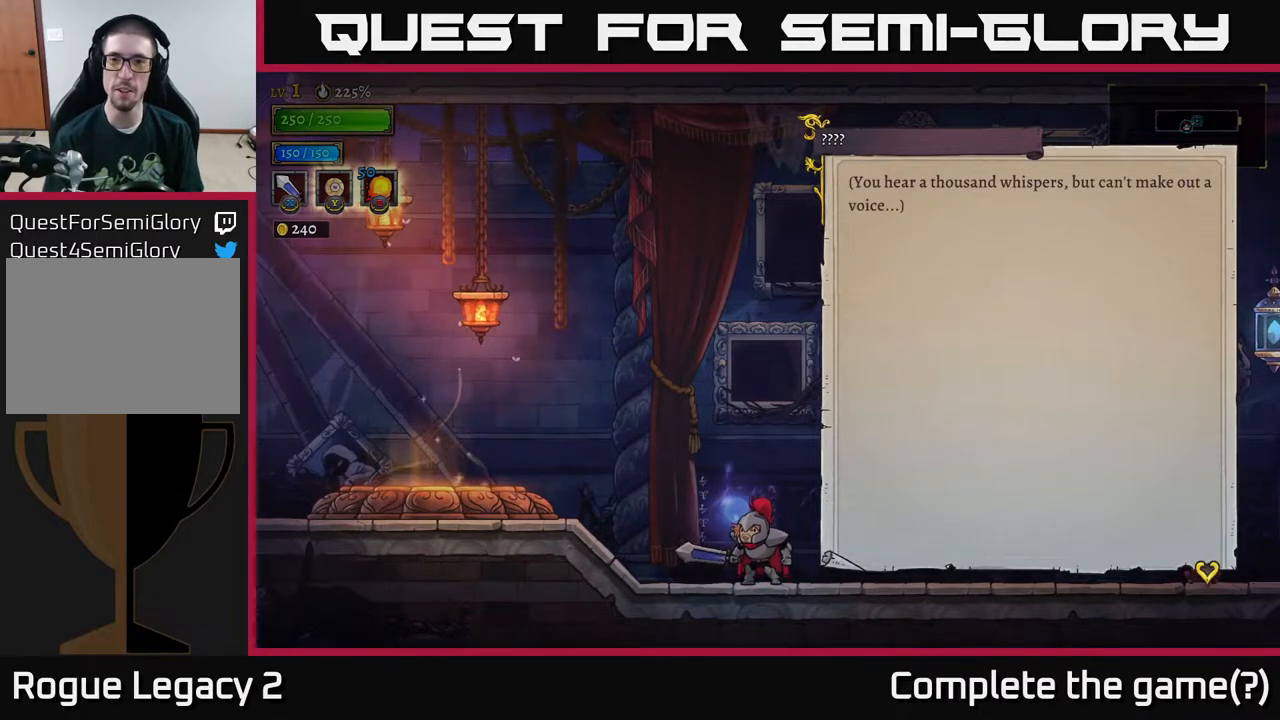
{"buttons": [], "left_stick": "center", "right_stick": "center", "events": []}
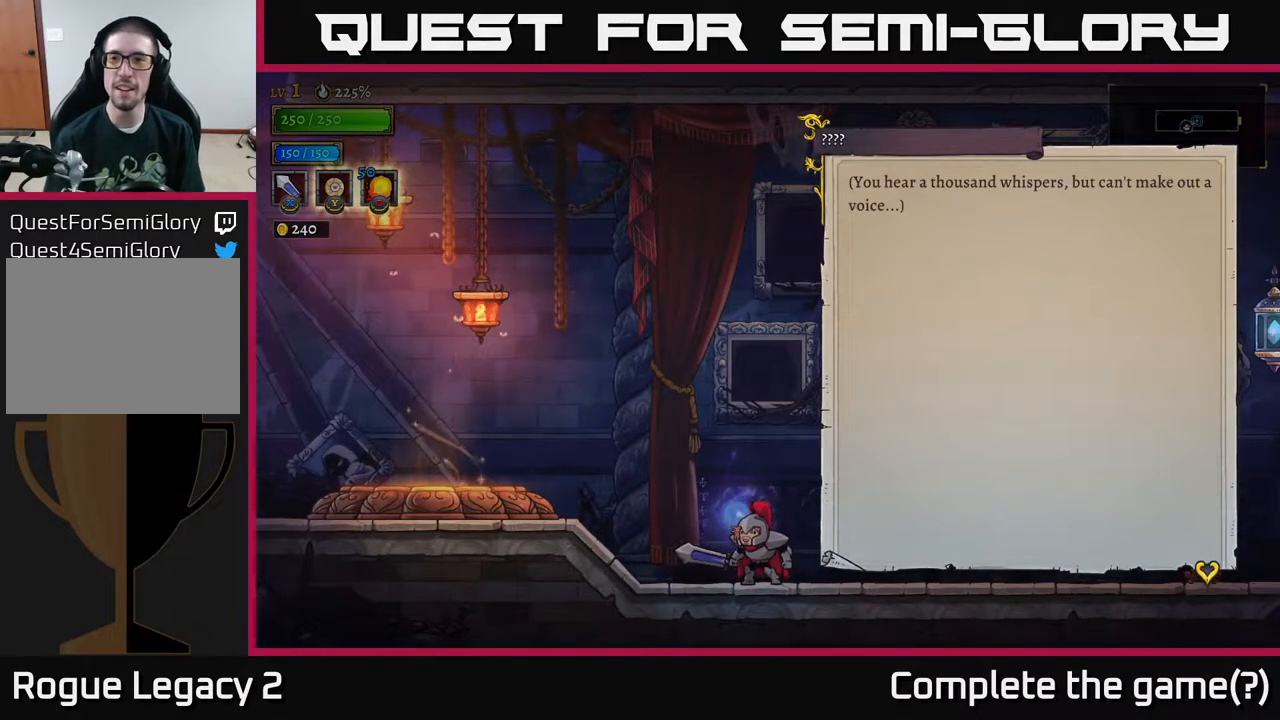
{"buttons": [], "left_stick": "center", "right_stick": "center", "events": []}
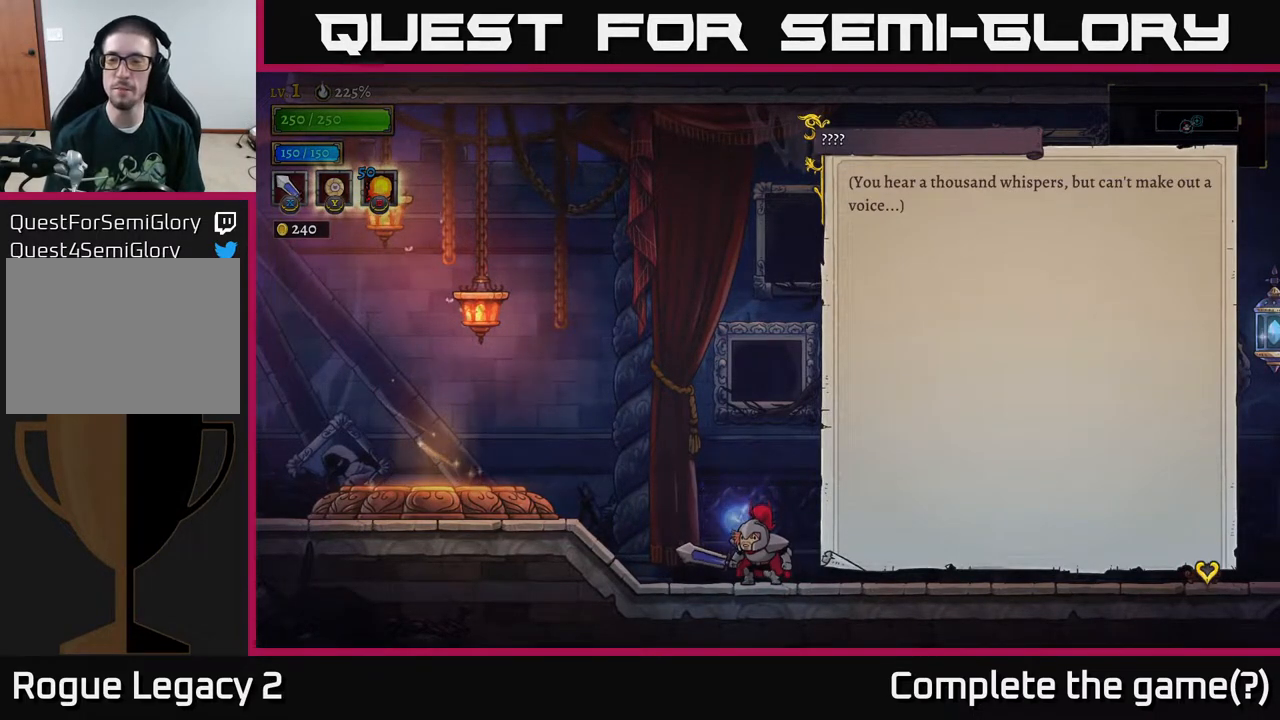
{"buttons": [], "left_stick": "center", "right_stick": "center", "events": [[183, "A", "down"], [250, "A", "up"]]}
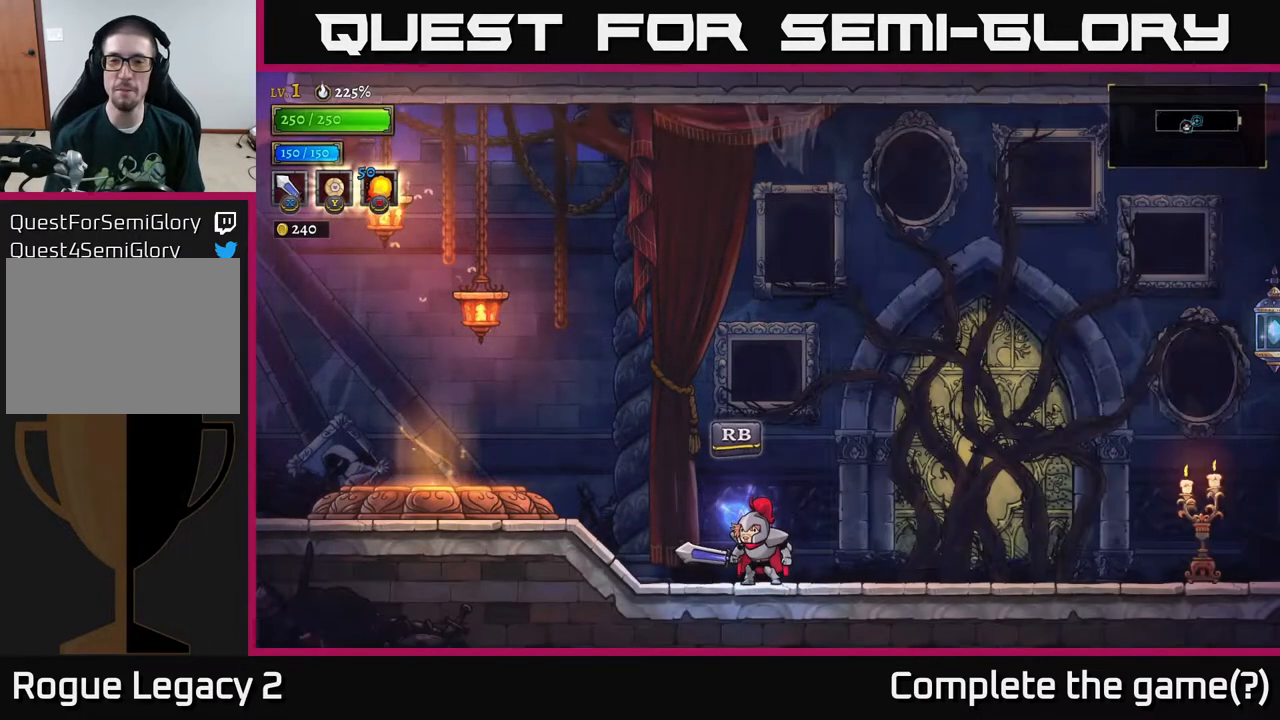
{"buttons": [], "left_stick": "right", "right_stick": "center", "events": [[200, "left_stick", "right"]]}